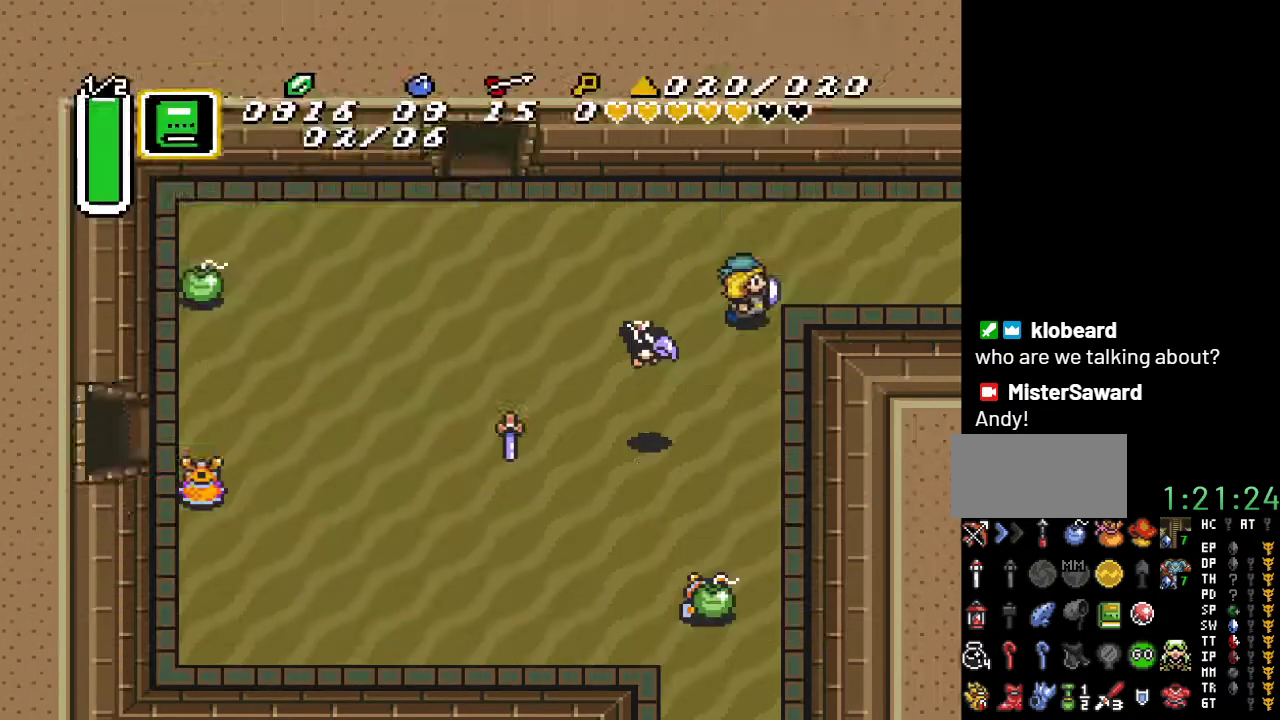
Gameplay with a controller (Nintendo layout); each line is a JSON object with the inputs held at the frame after it. "events" lists button and stick changes between this image and that frame as [ms after this image, input, new state], when the widget could be followed in between. Not read: L3 R3.
{"buttons": [], "events": [[400, "DPAD_UP", "up"]]}
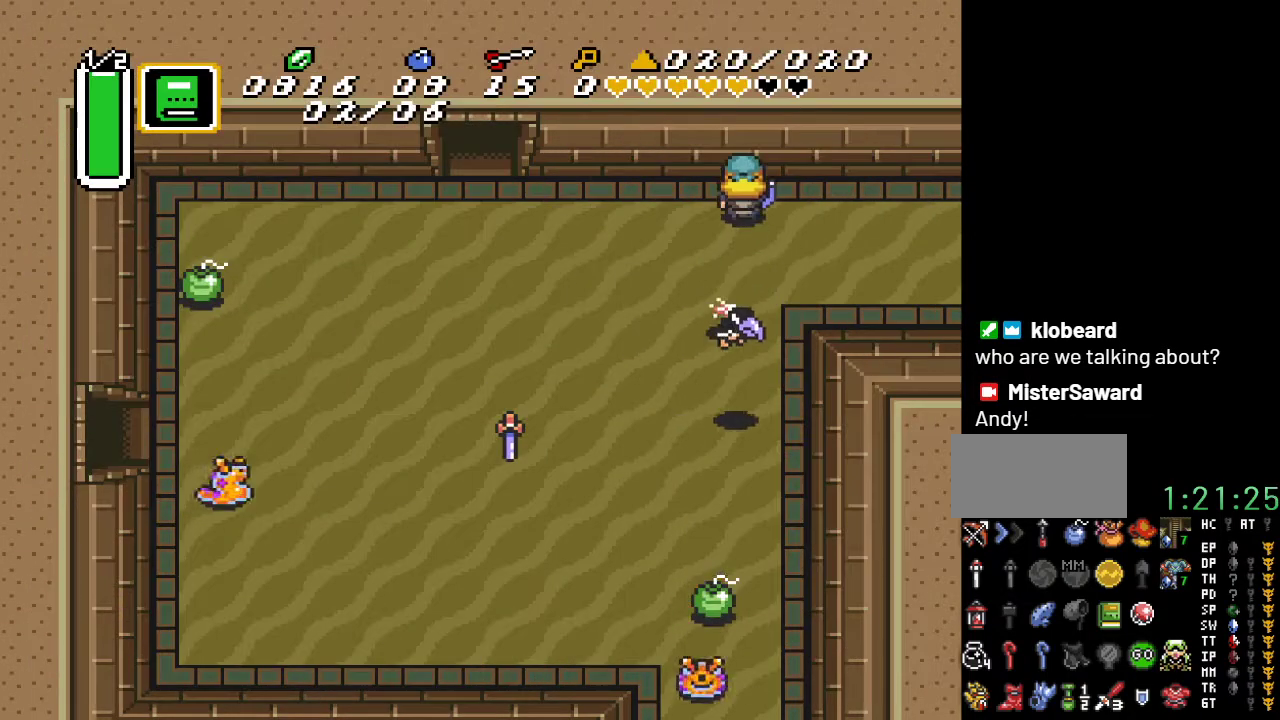
{"buttons": ["DPAD_RIGHT"], "events": [[33, "DPAD_RIGHT", "down"]]}
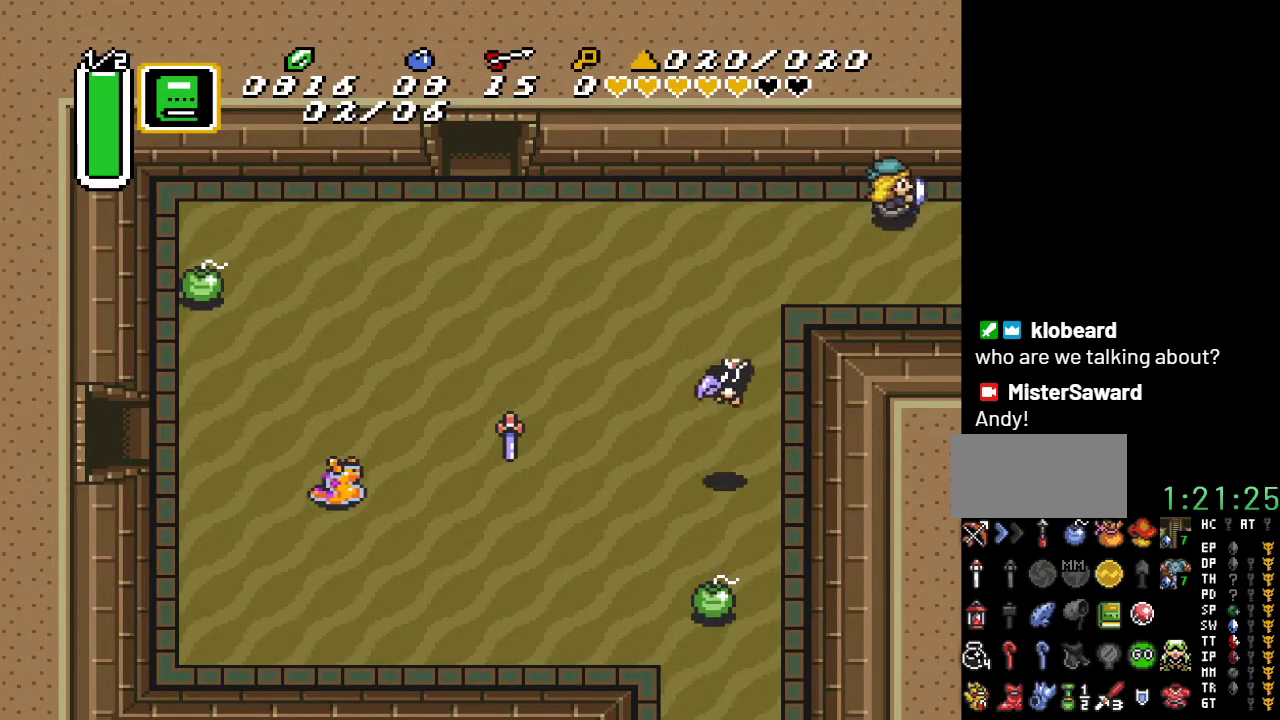
{"buttons": ["DPAD_RIGHT"], "events": []}
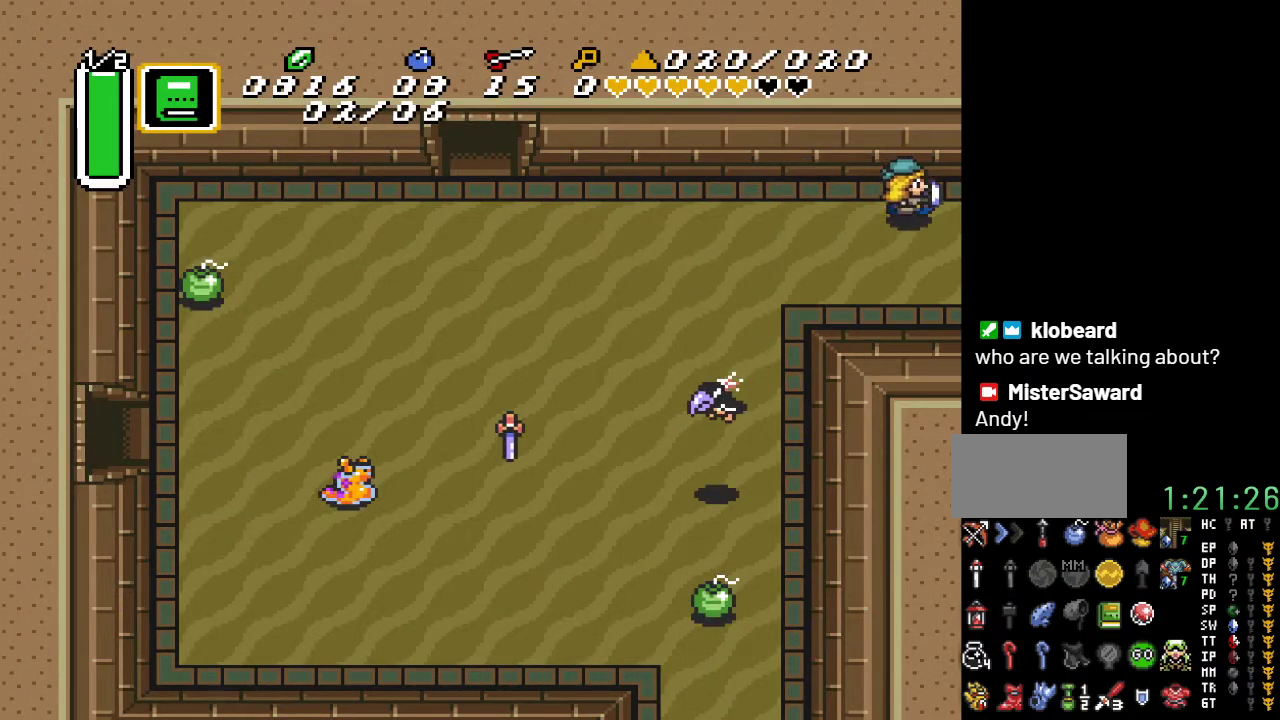
{"buttons": ["DPAD_RIGHT"], "events": []}
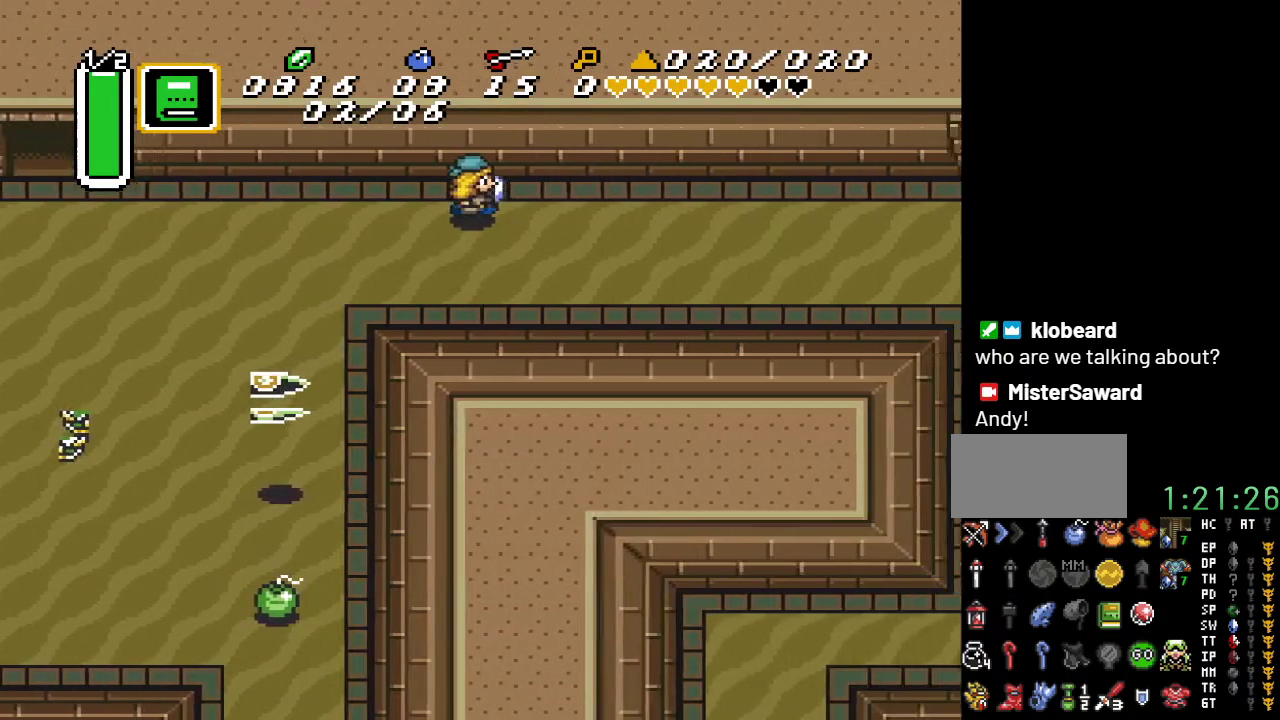
{"buttons": ["DPAD_RIGHT"], "events": []}
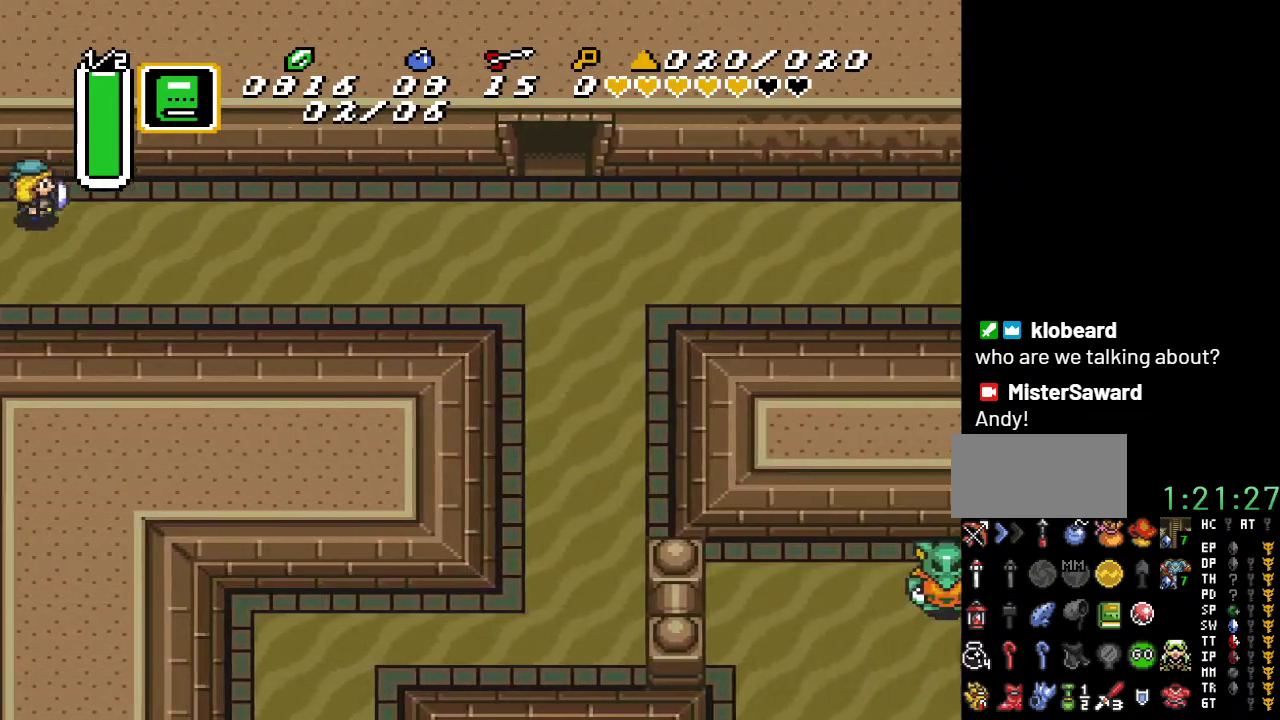
{"buttons": [], "events": [[33, "DPAD_DOWN", "down"], [450, "DPAD_DOWN", "up"], [500, "DPAD_RIGHT", "up"]]}
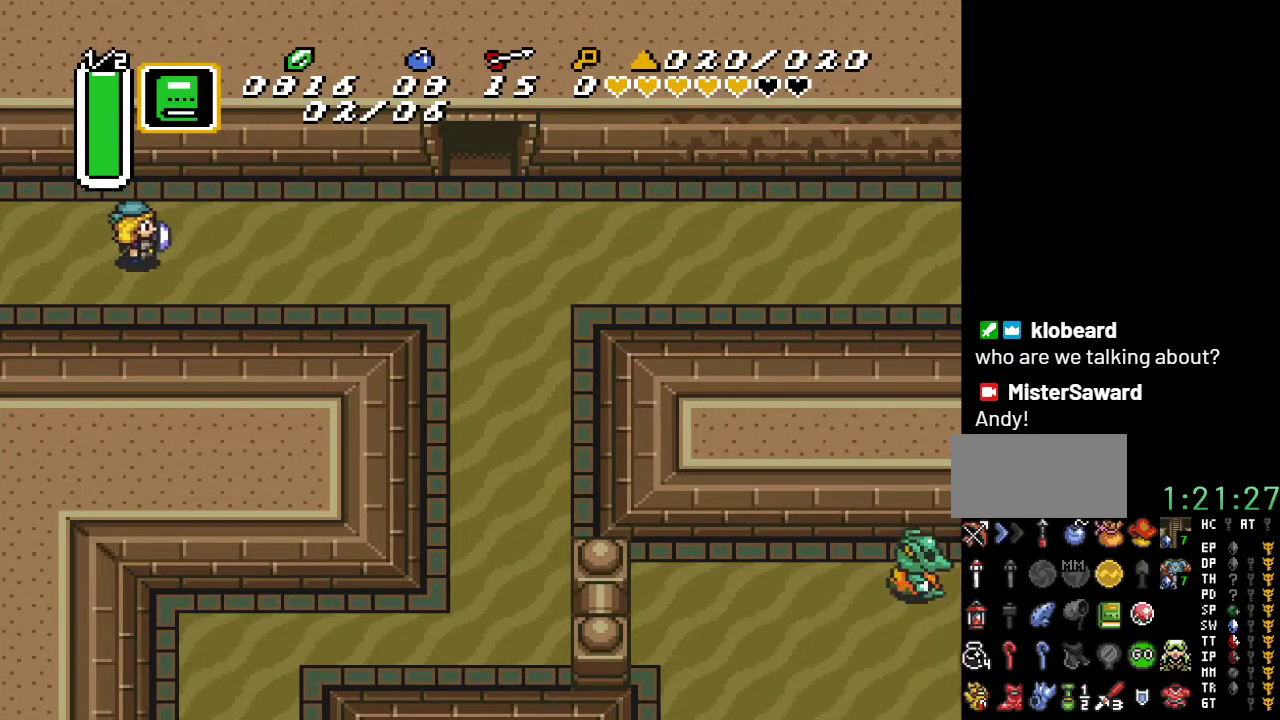
{"buttons": ["A"], "events": [[67, "A", "down"]]}
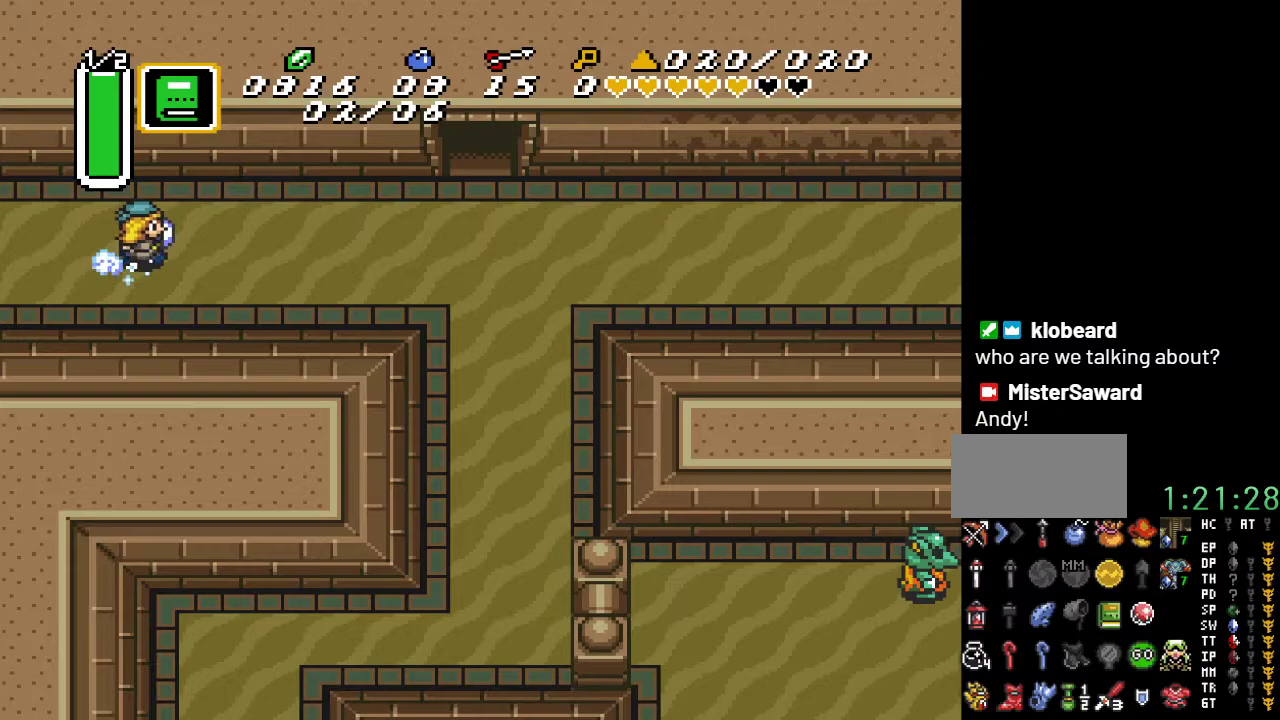
{"buttons": ["A"], "events": []}
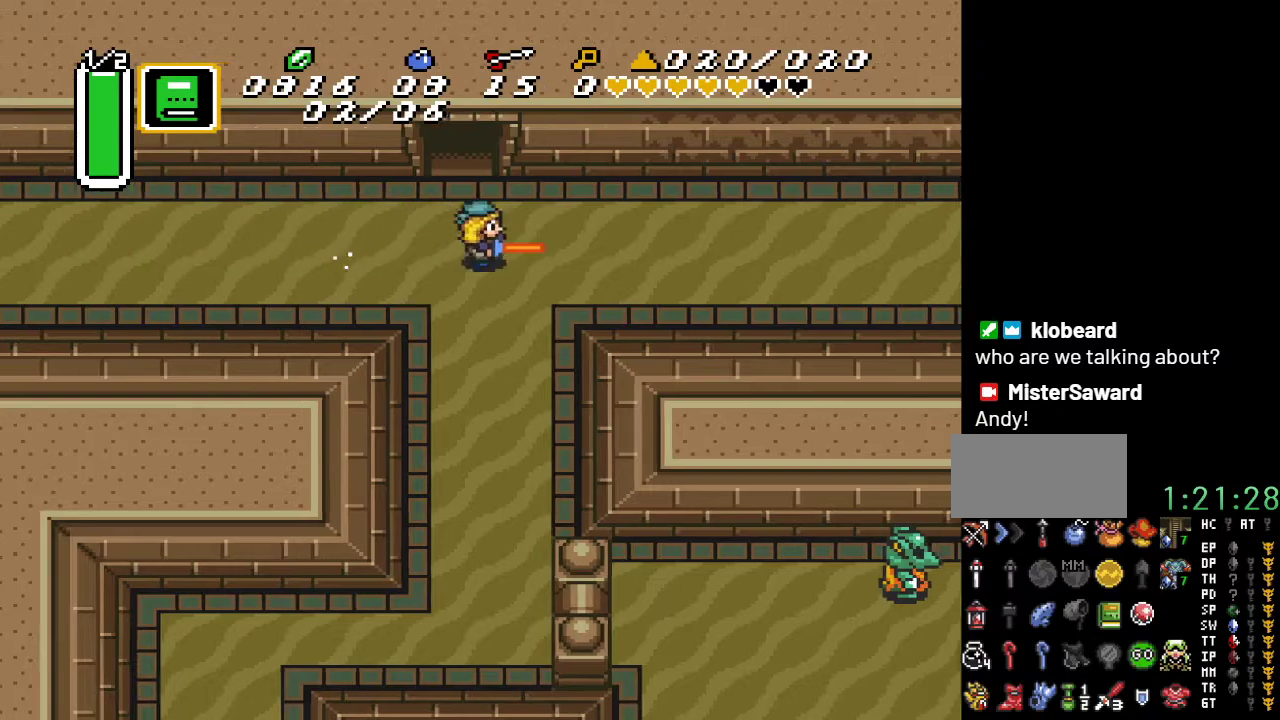
{"buttons": ["A"], "events": []}
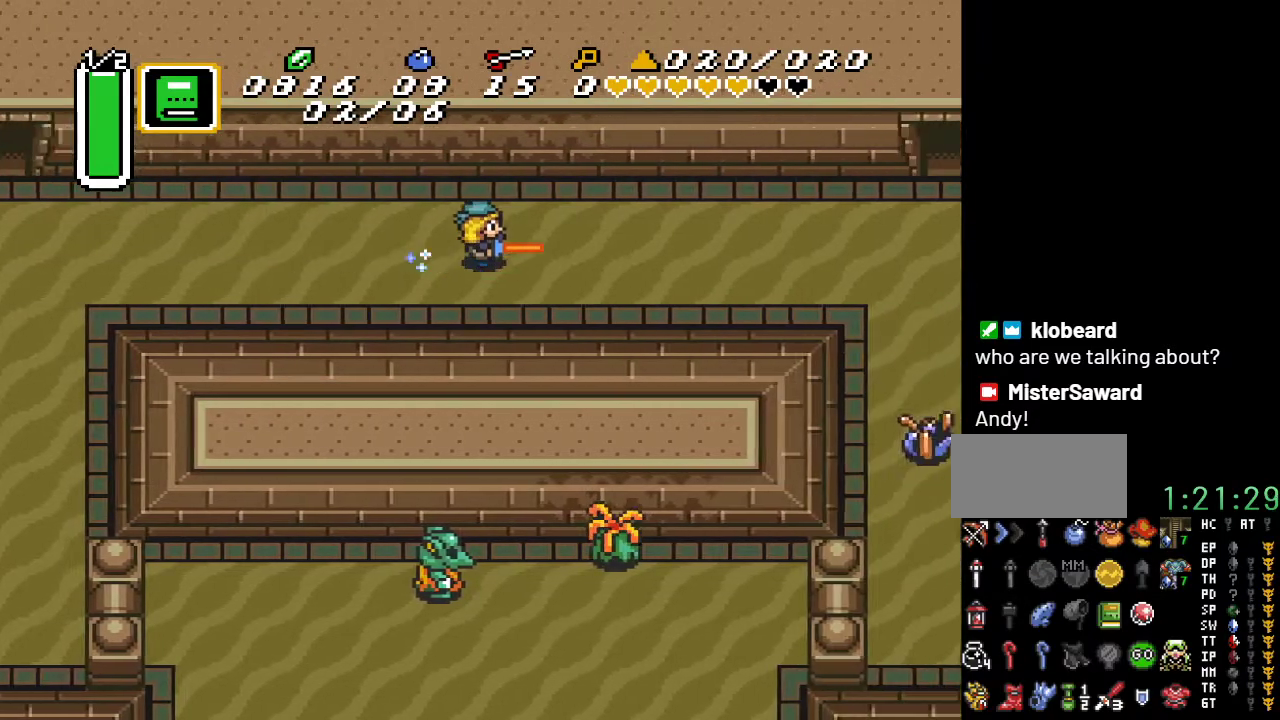
{"buttons": [], "events": [[33, "A", "up"]]}
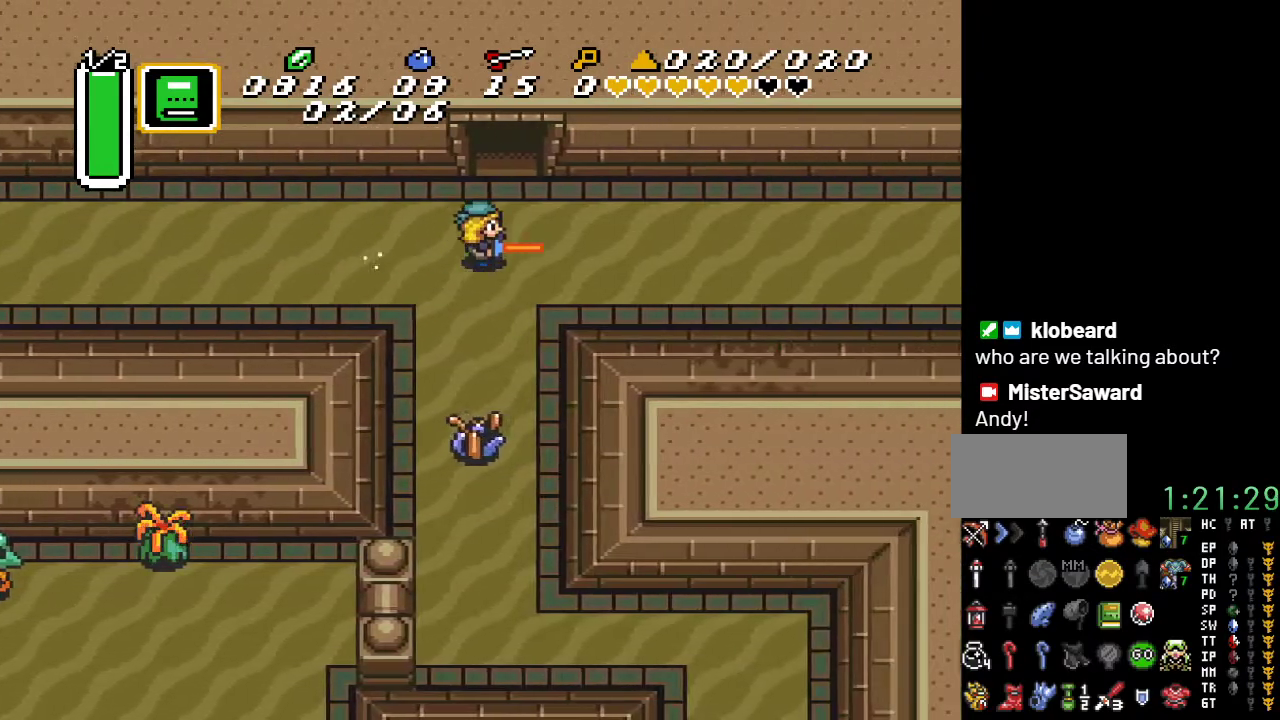
{"buttons": [], "events": []}
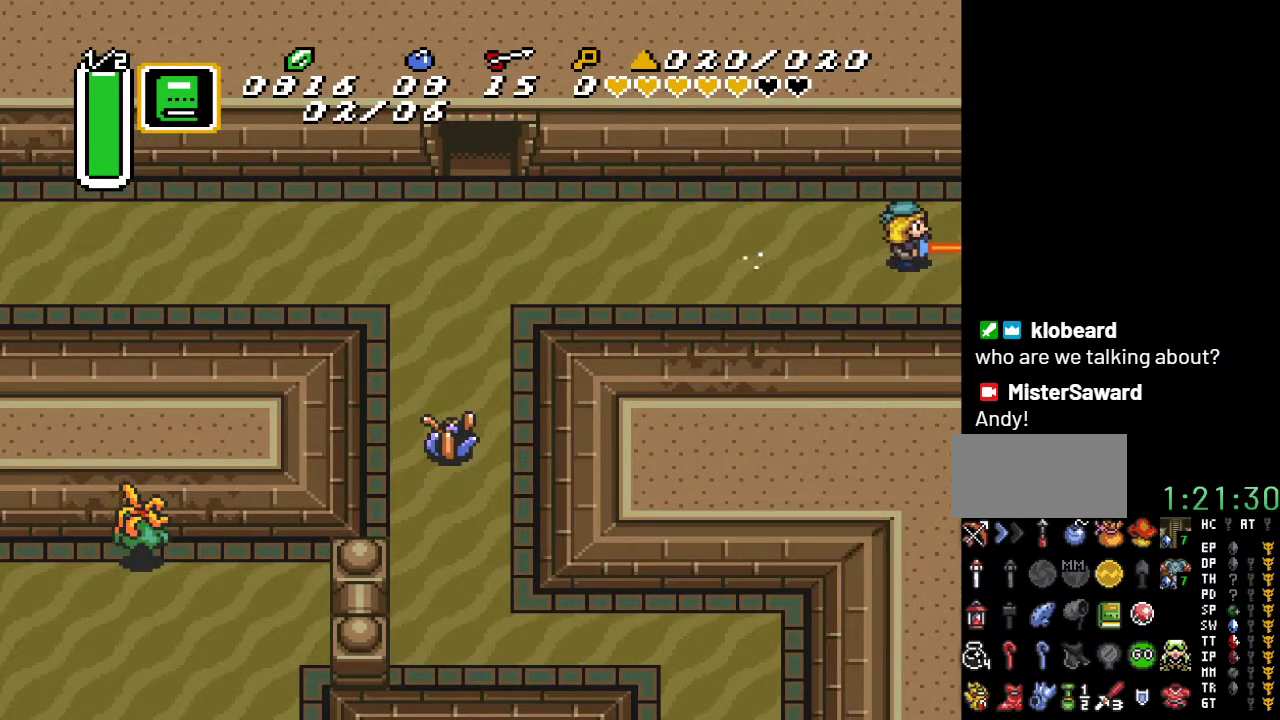
{"buttons": [], "events": []}
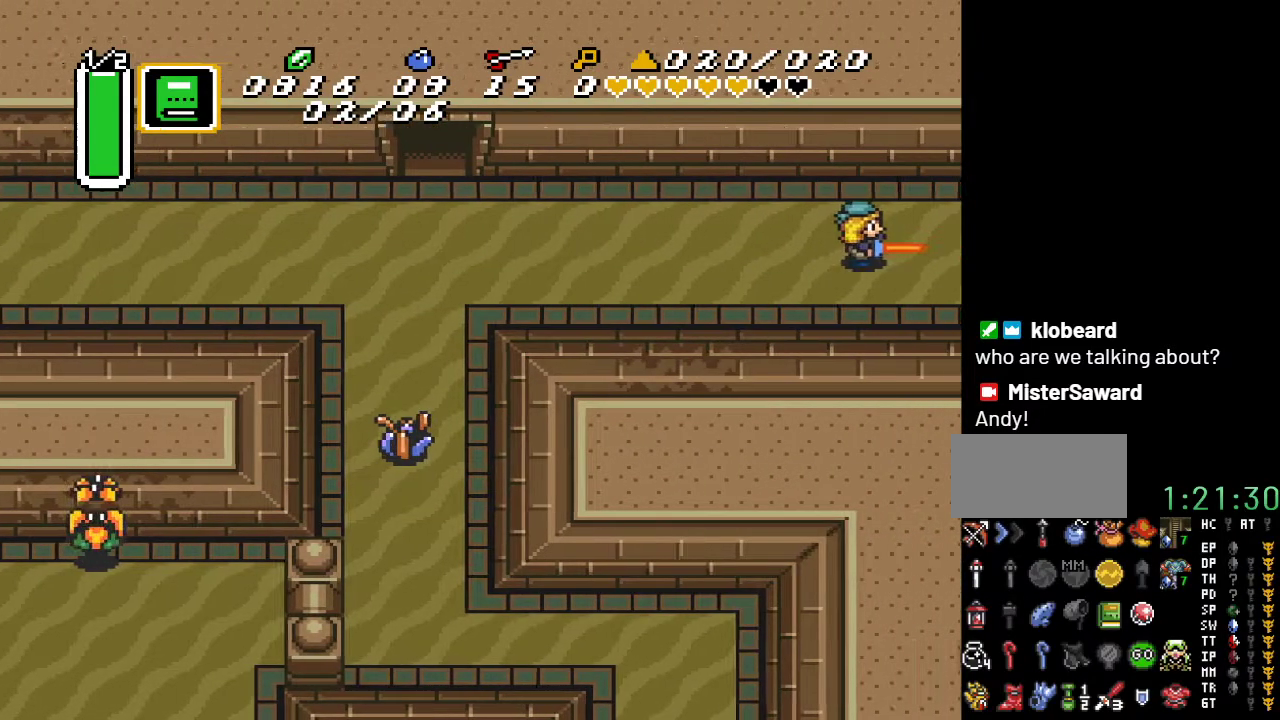
{"buttons": [], "events": []}
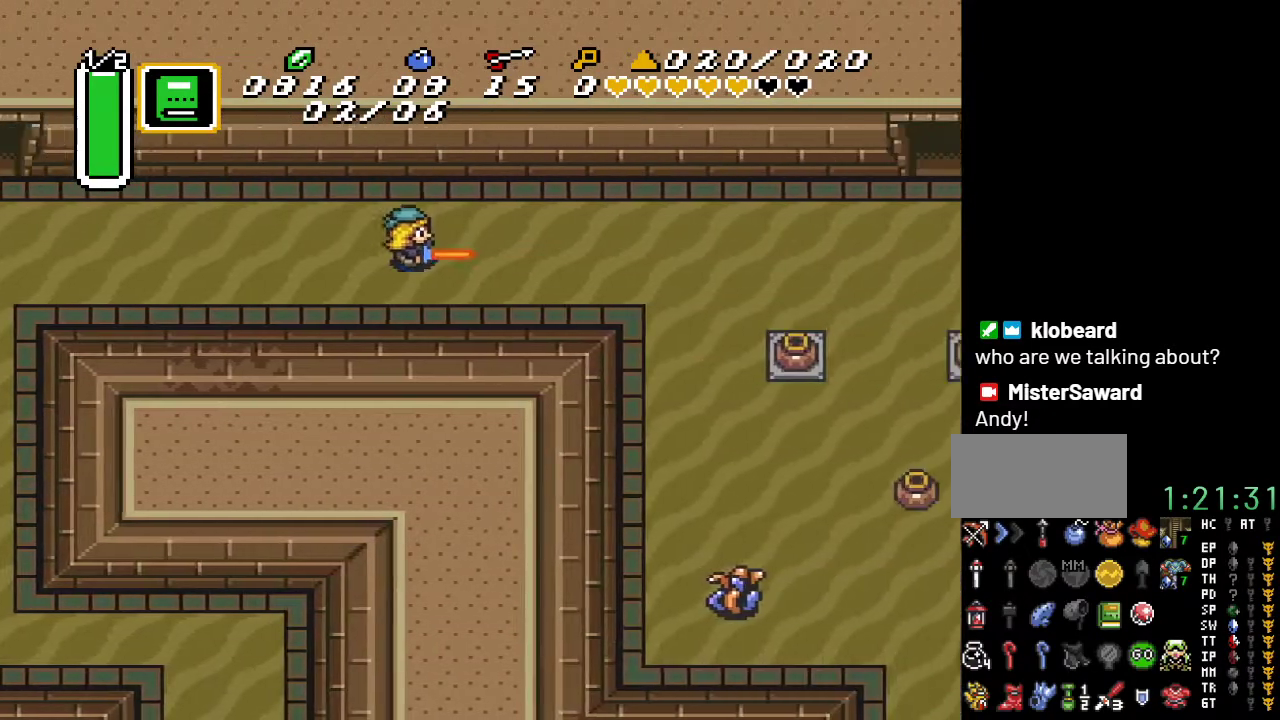
{"buttons": [], "events": []}
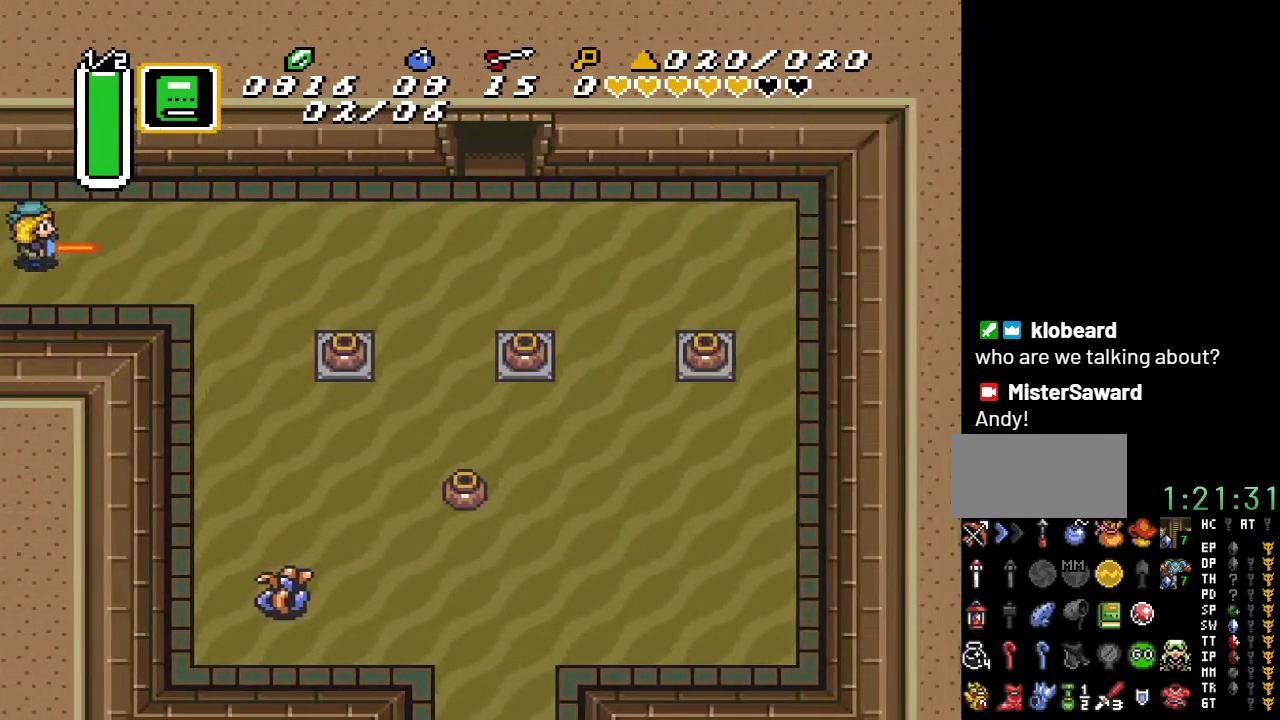
{"buttons": [], "events": []}
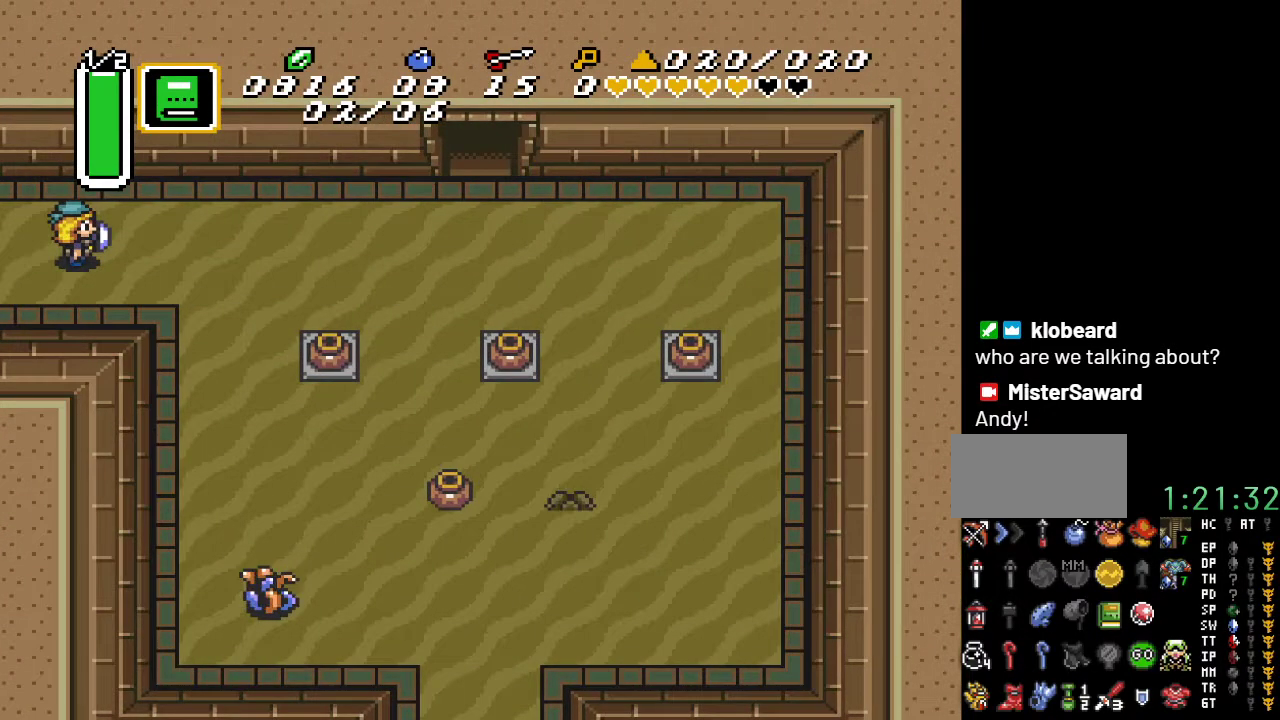
{"buttons": [], "events": [[100, "DPAD_RIGHT", "down"], [317, "DPAD_RIGHT", "up"]]}
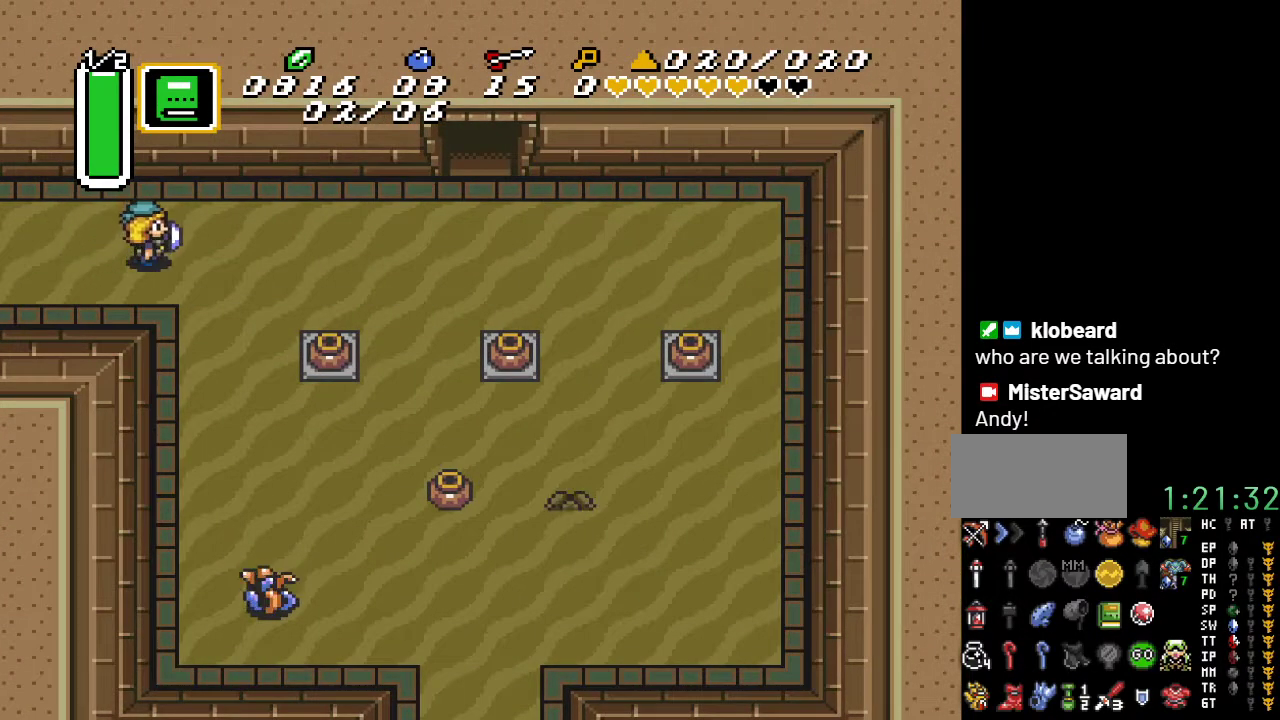
{"buttons": ["DPAD_LEFT"], "events": [[67, "DPAD_LEFT", "down"]]}
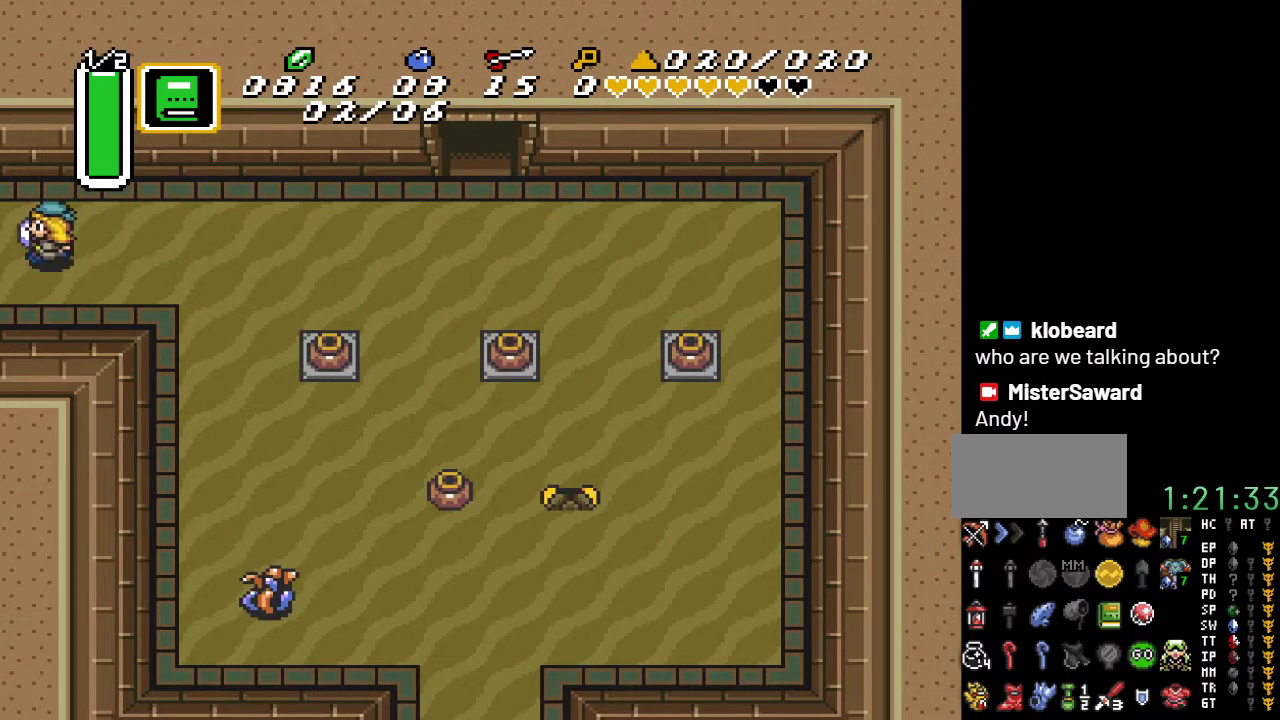
{"buttons": ["DPAD_LEFT"], "events": []}
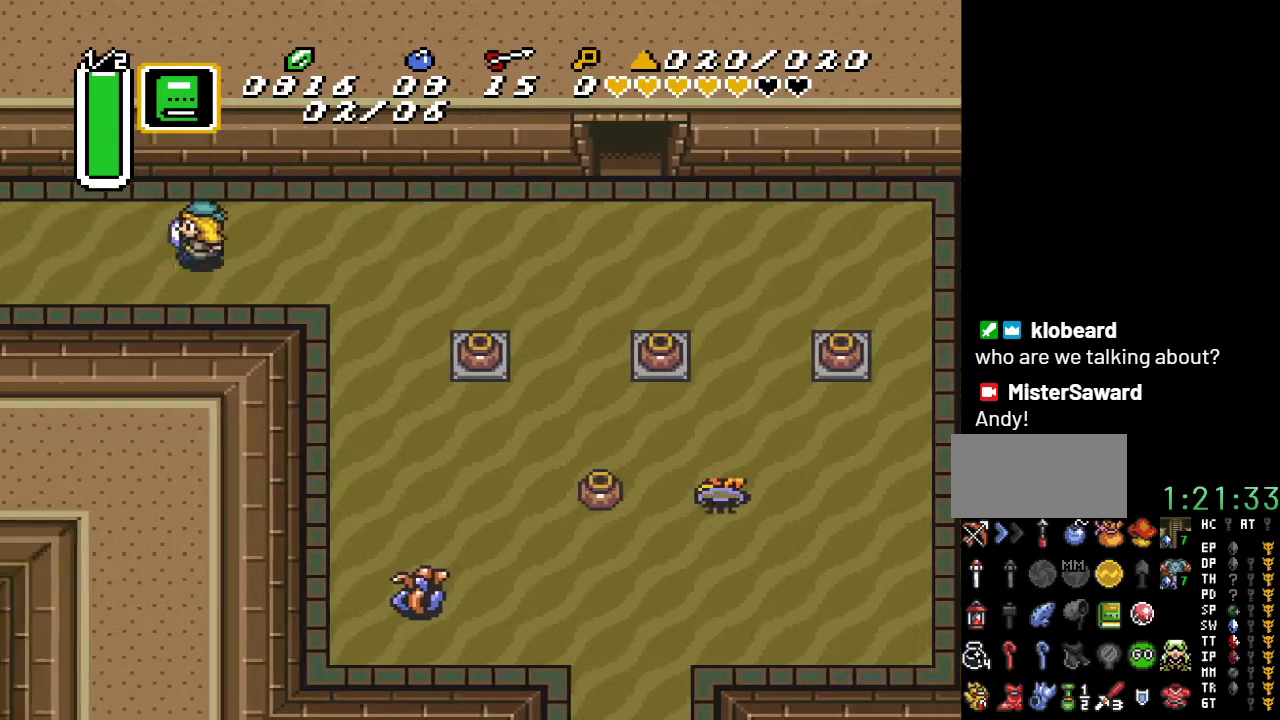
{"buttons": ["DPAD_LEFT"], "events": []}
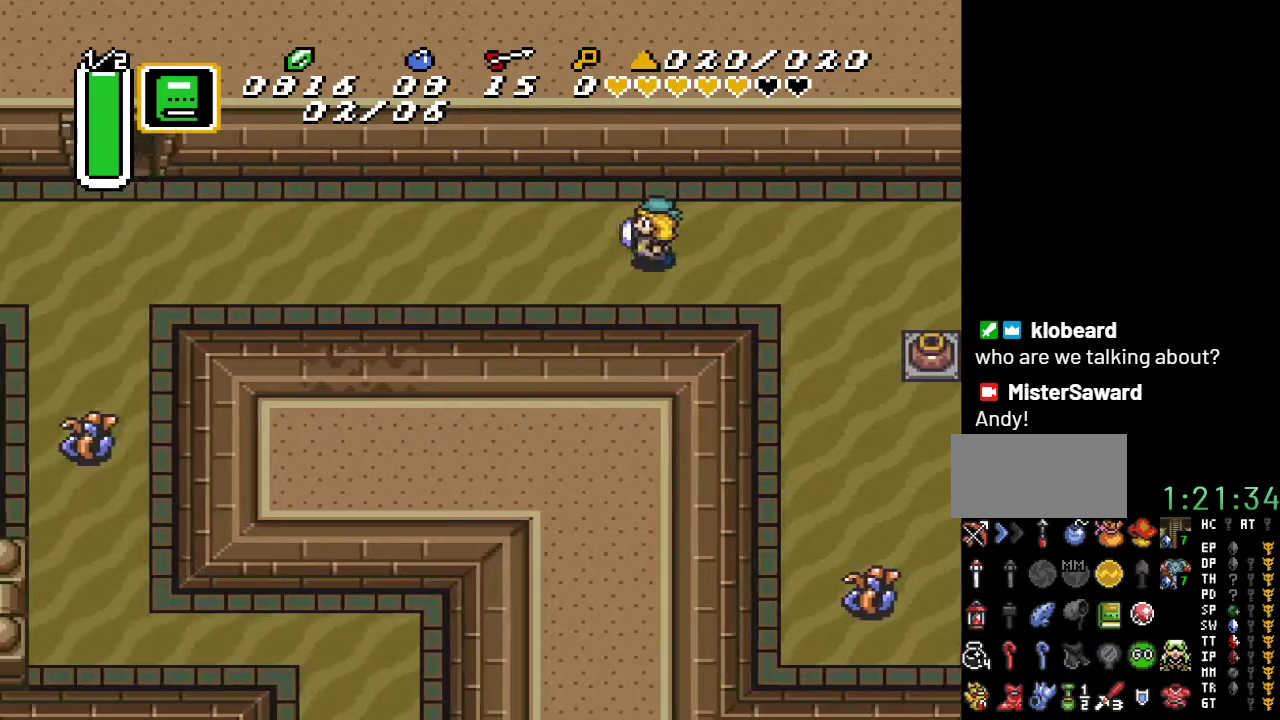
{"buttons": ["DPAD_LEFT"], "events": []}
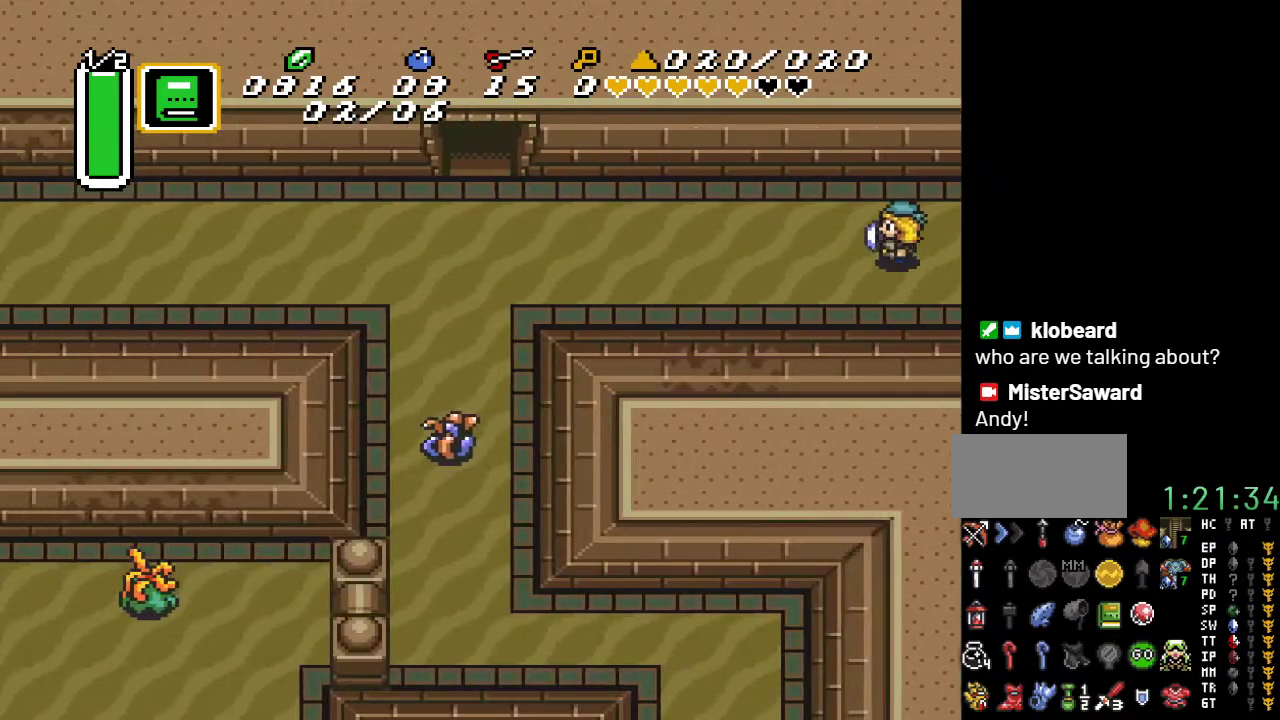
{"buttons": ["A", "DPAD_LEFT"], "events": [[350, "A", "down"]]}
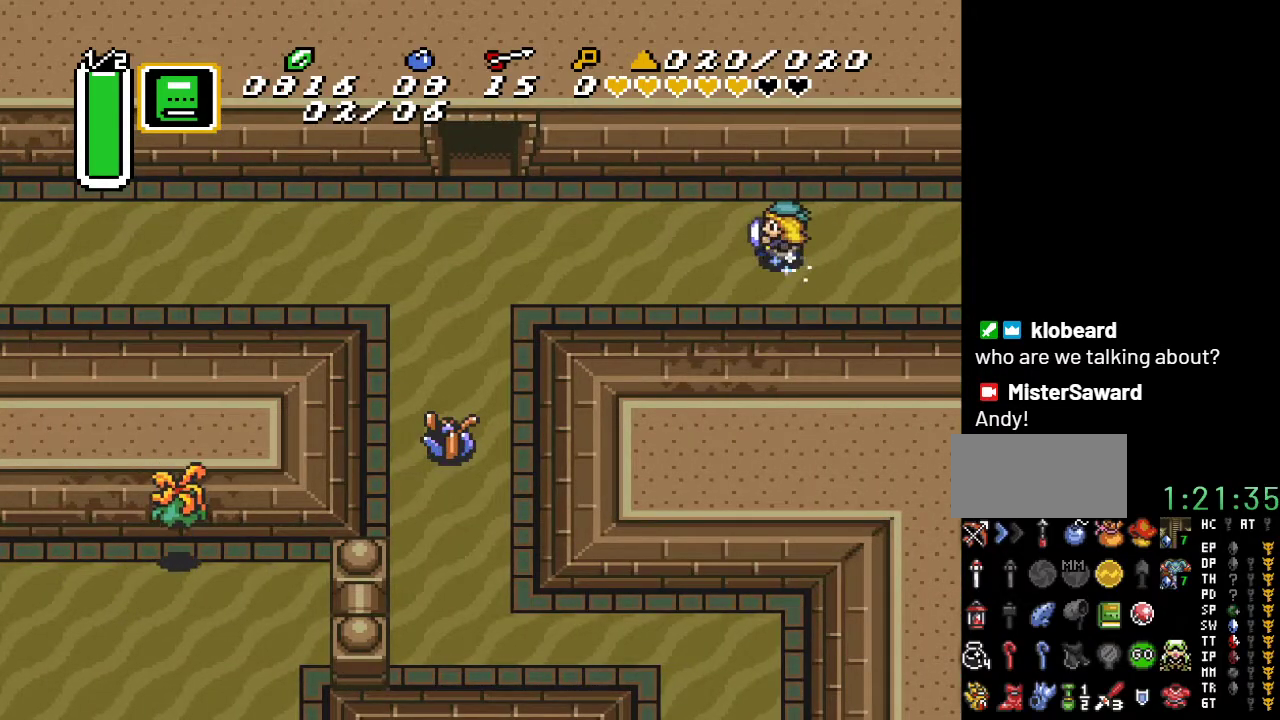
{"buttons": ["A"], "events": [[317, "DPAD_LEFT", "up"]]}
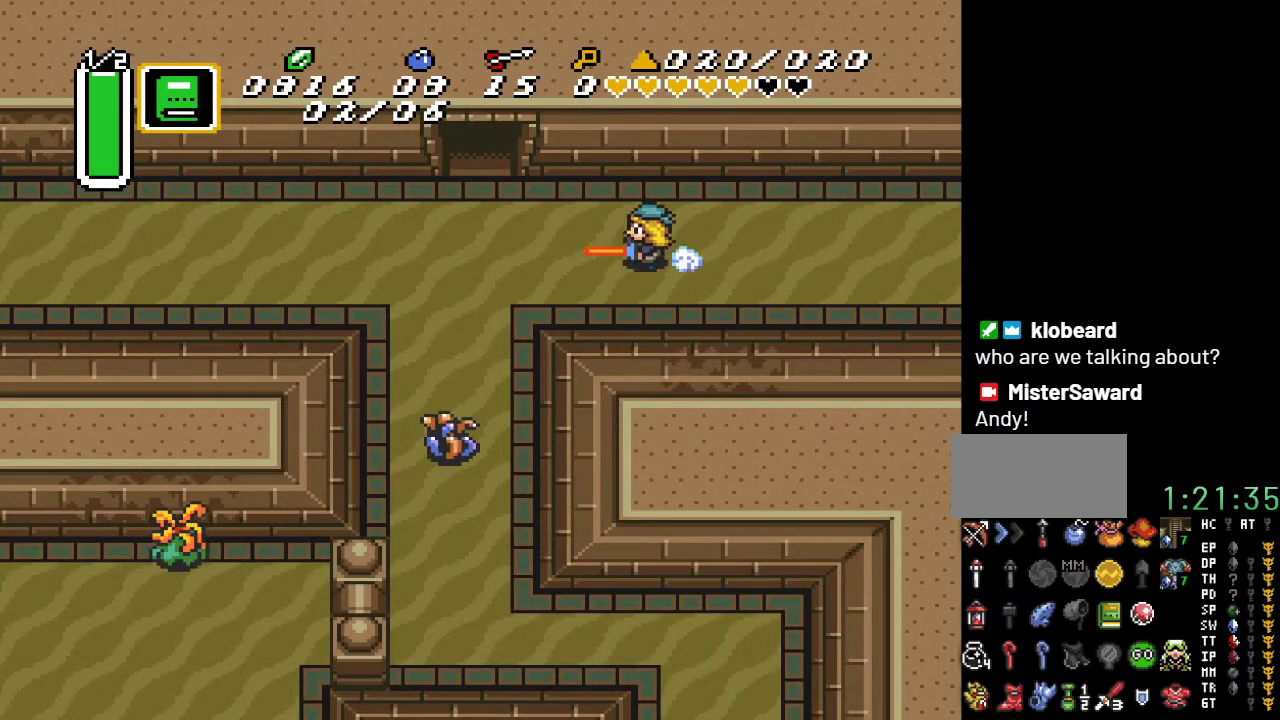
{"buttons": [], "events": [[417, "A", "up"]]}
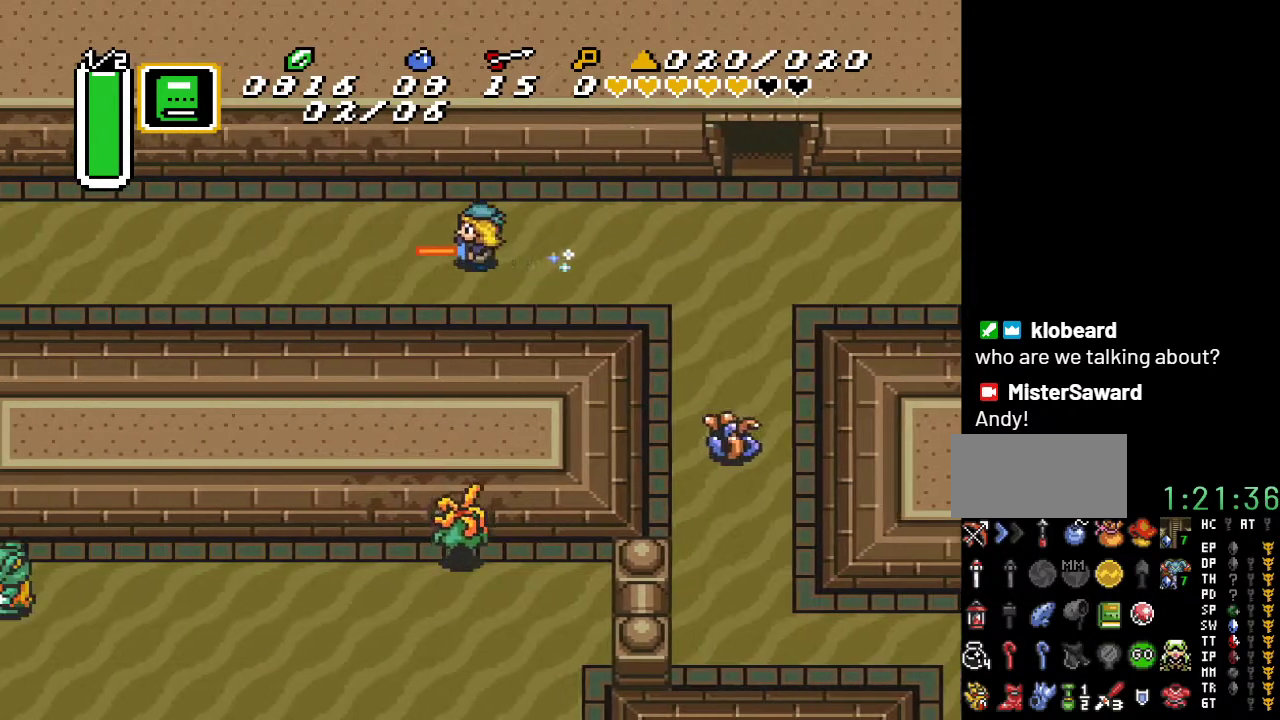
{"buttons": [], "events": []}
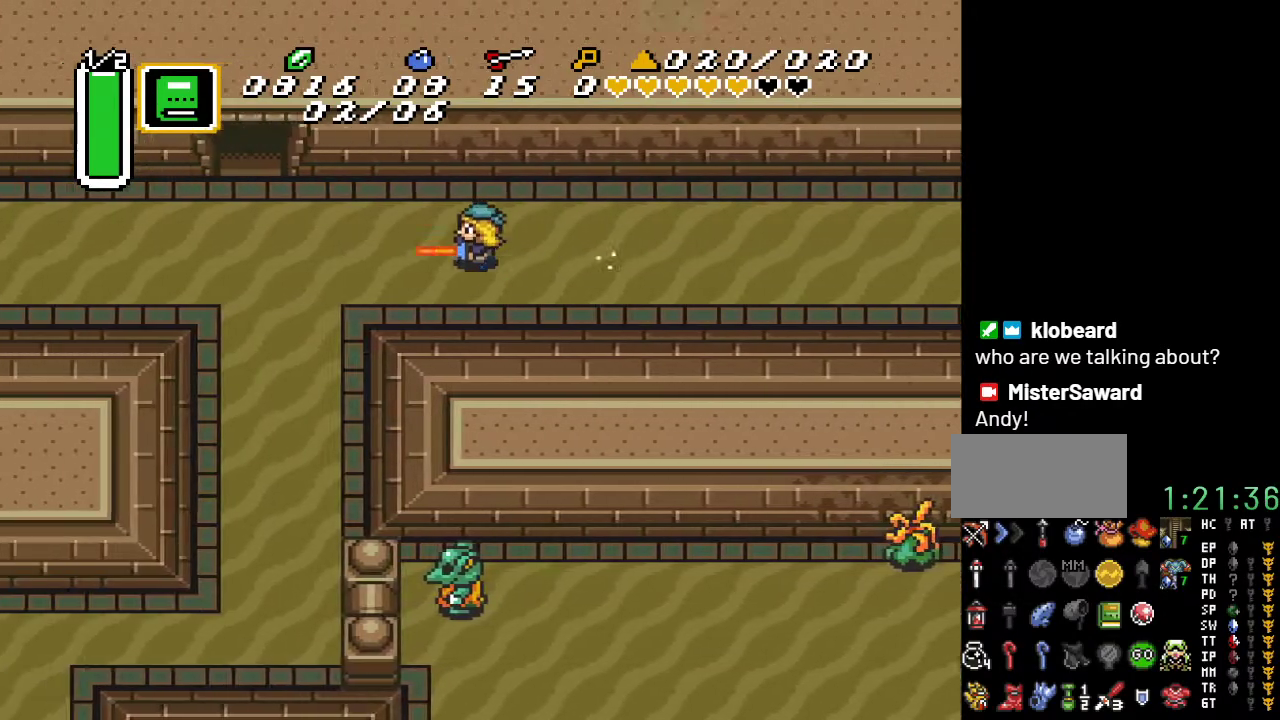
{"buttons": [], "events": []}
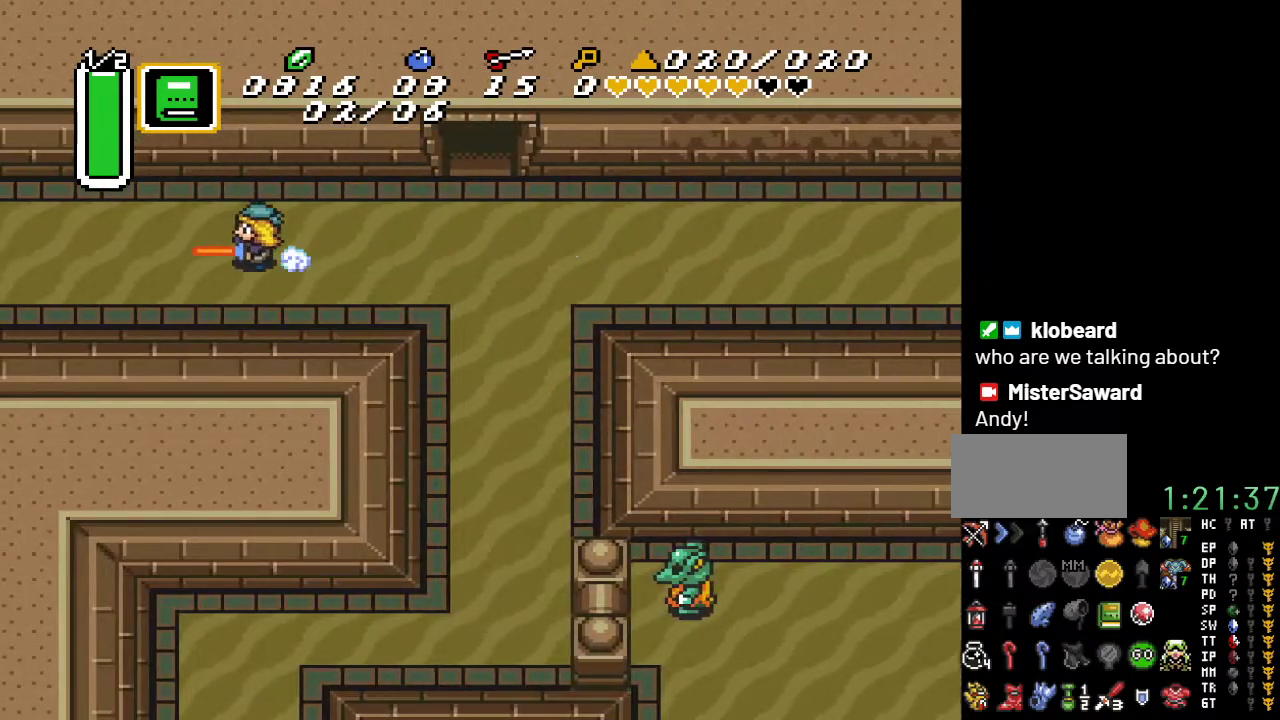
{"buttons": [], "events": []}
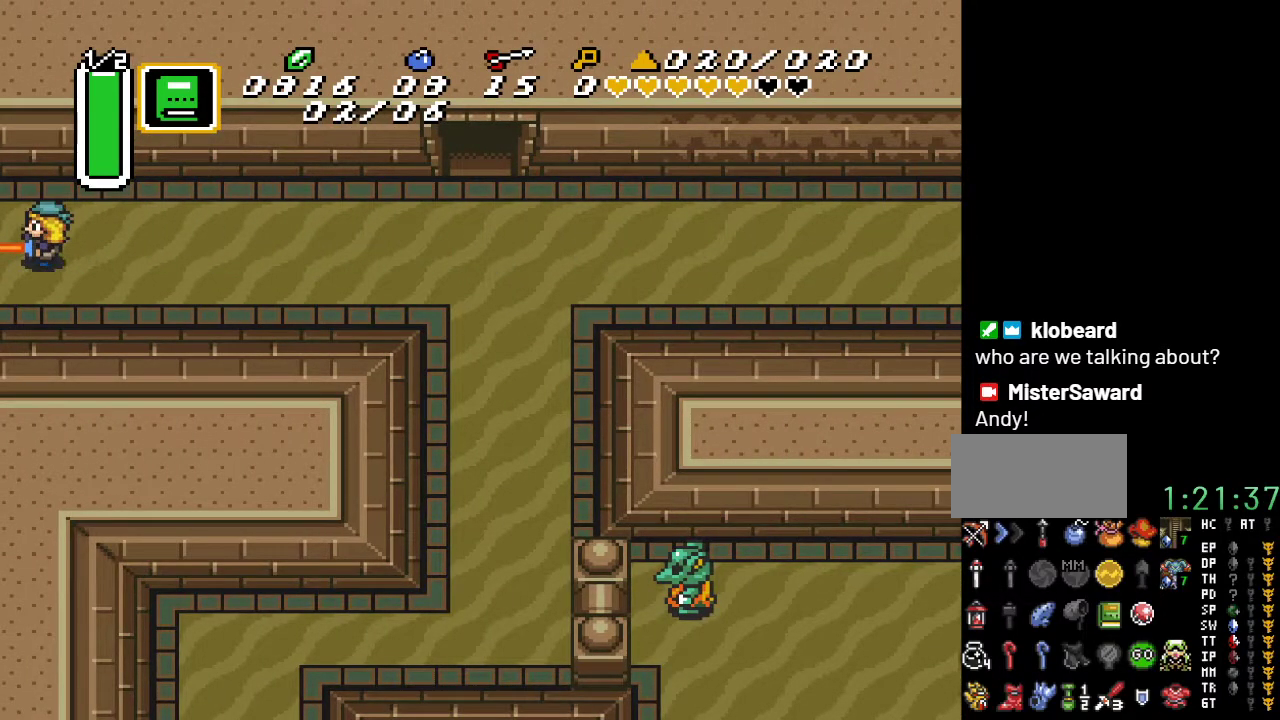
{"buttons": ["DPAD_LEFT"], "events": [[250, "DPAD_LEFT", "down"]]}
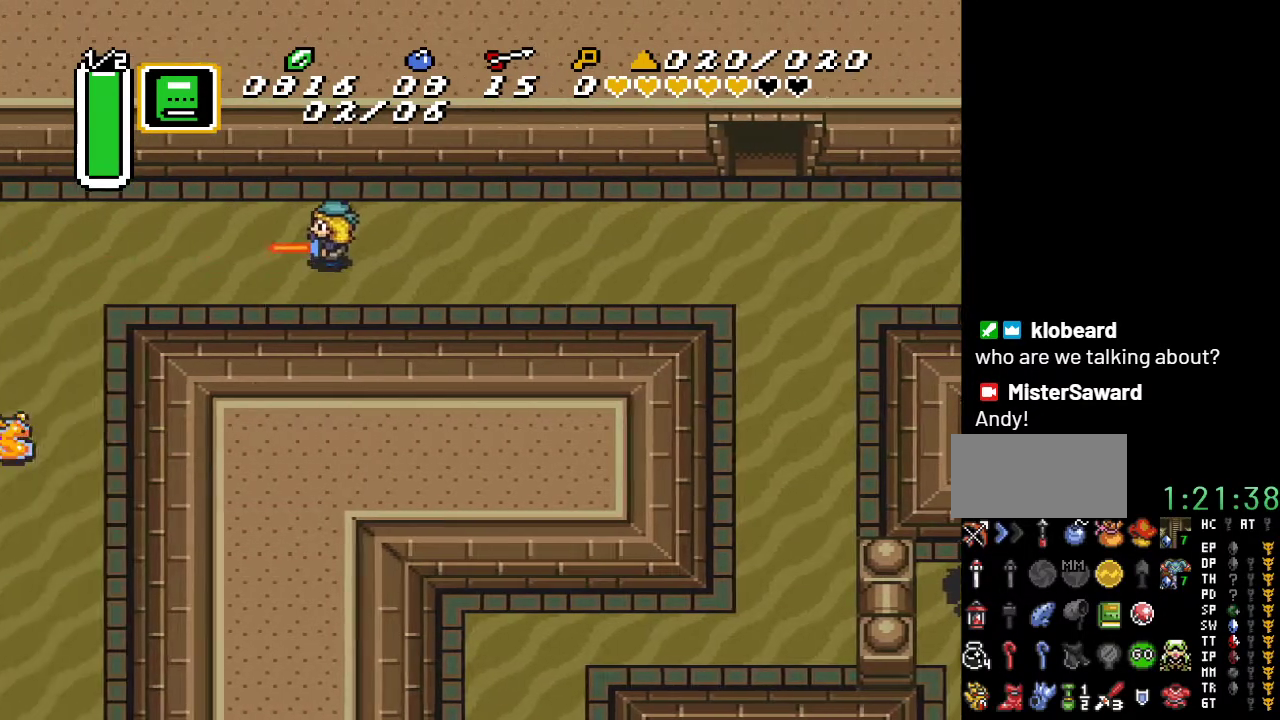
{"buttons": ["DPAD_LEFT"], "events": []}
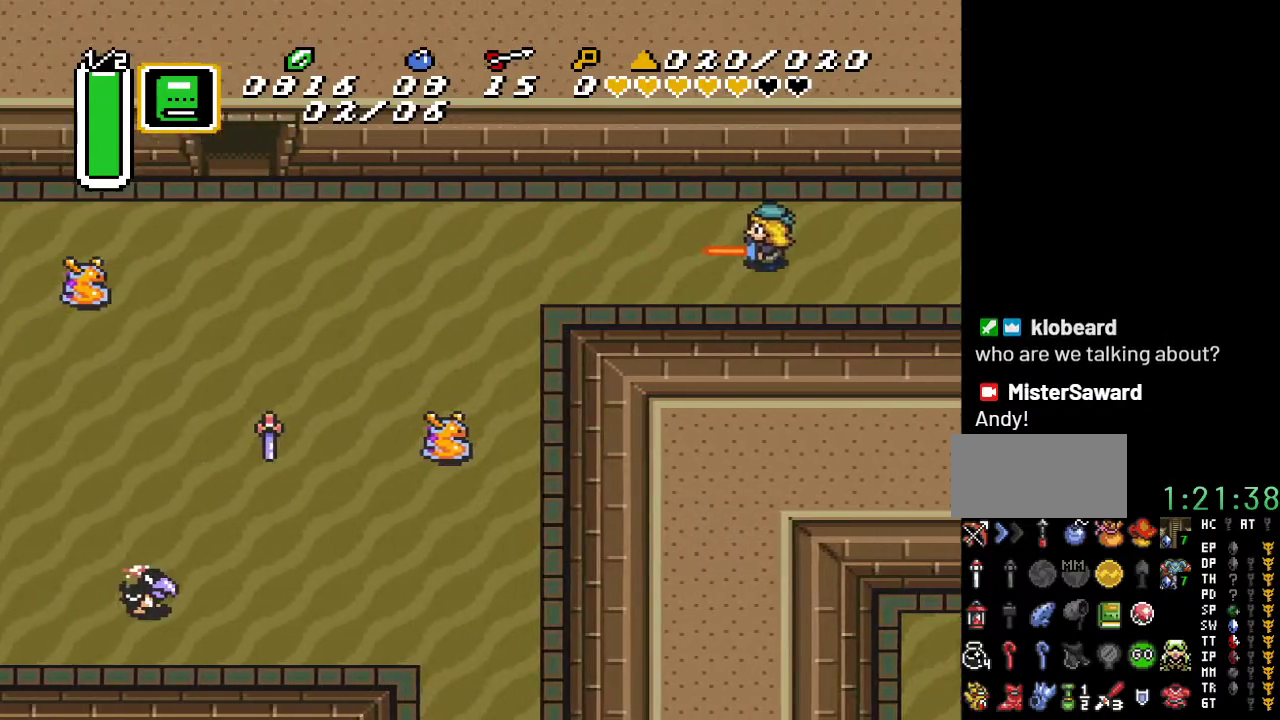
{"buttons": ["DPAD_LEFT"], "events": []}
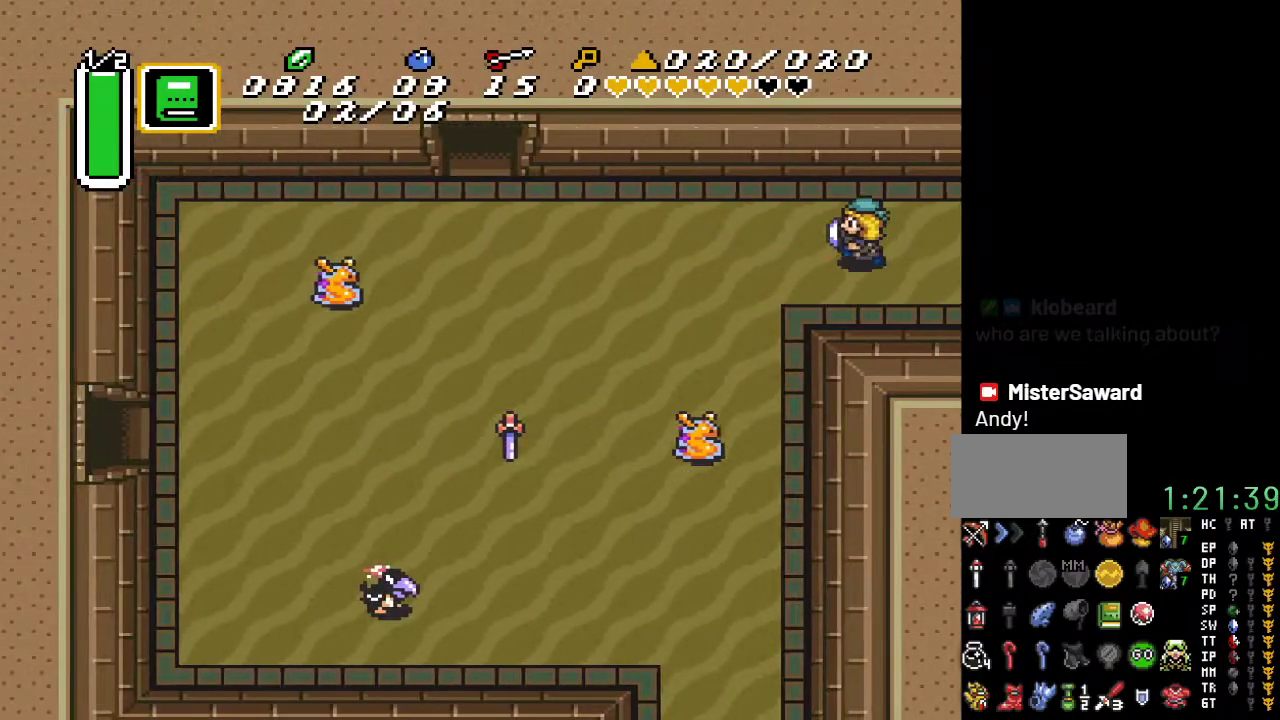
{"buttons": ["A"], "events": [[367, "A", "down"], [367, "DPAD_LEFT", "up"]]}